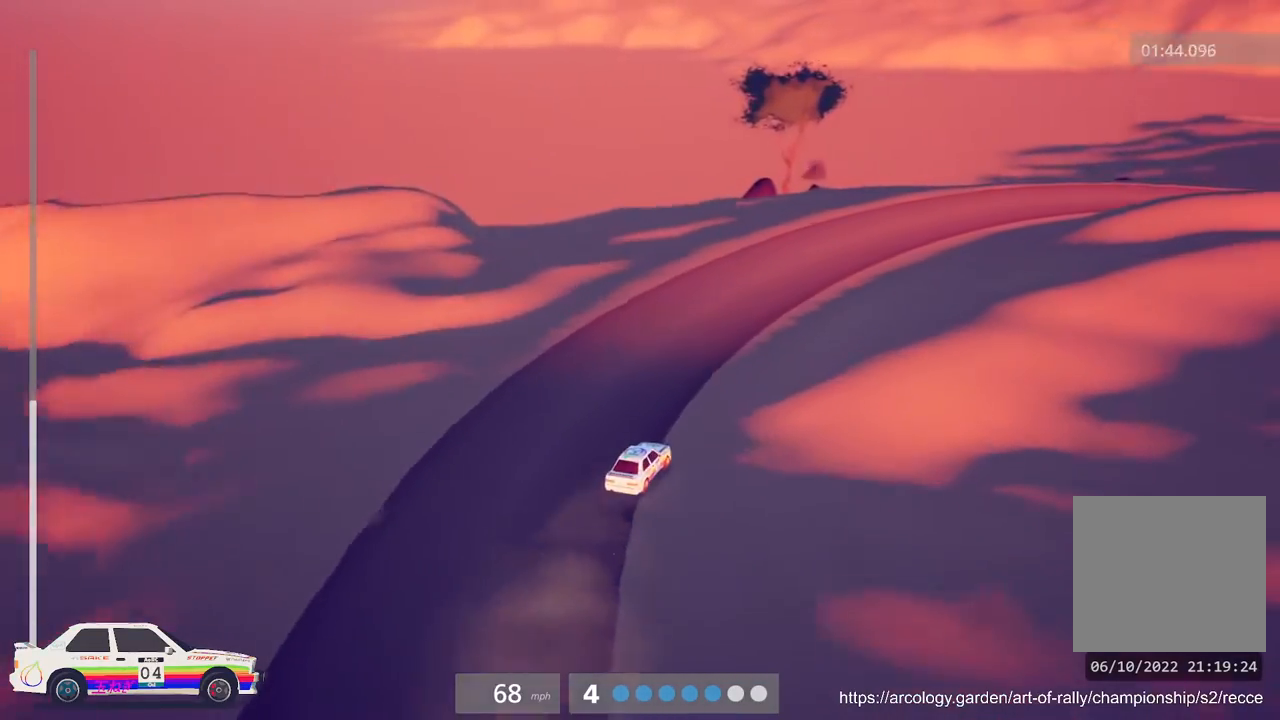
Gameplay with a controller (Xbox layout); each line is a JSON object with the inputs held at the frame after it. "events" lists button and stick changes between this image and that frame as [ms after this image, input, new state], when the widget could be followed in between. Not read: right_stick.
{"buttons": ["R2"], "left_stick": "right", "events": [[233, "left_stick", "right"]]}
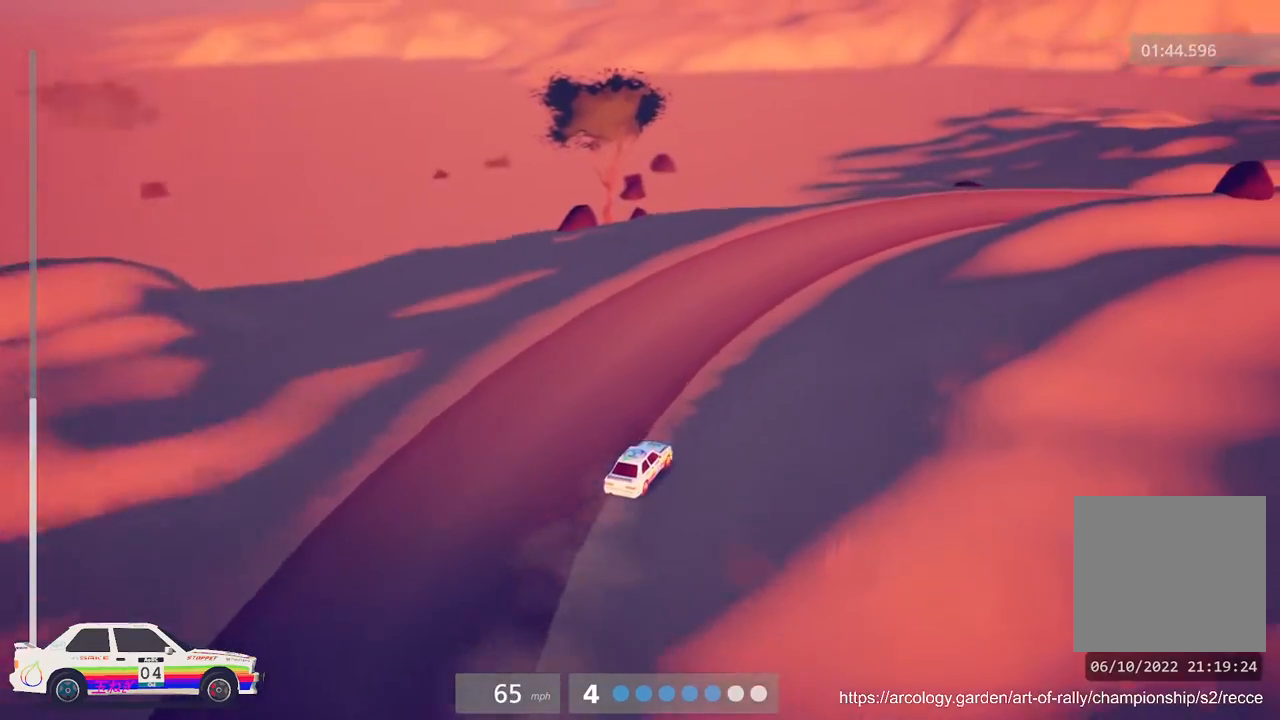
{"buttons": ["R2"], "left_stick": "center", "events": [[67, "R2", "up"], [100, "left_stick", "up-right"], [200, "left_stick", "center"], [333, "R2", "down"]]}
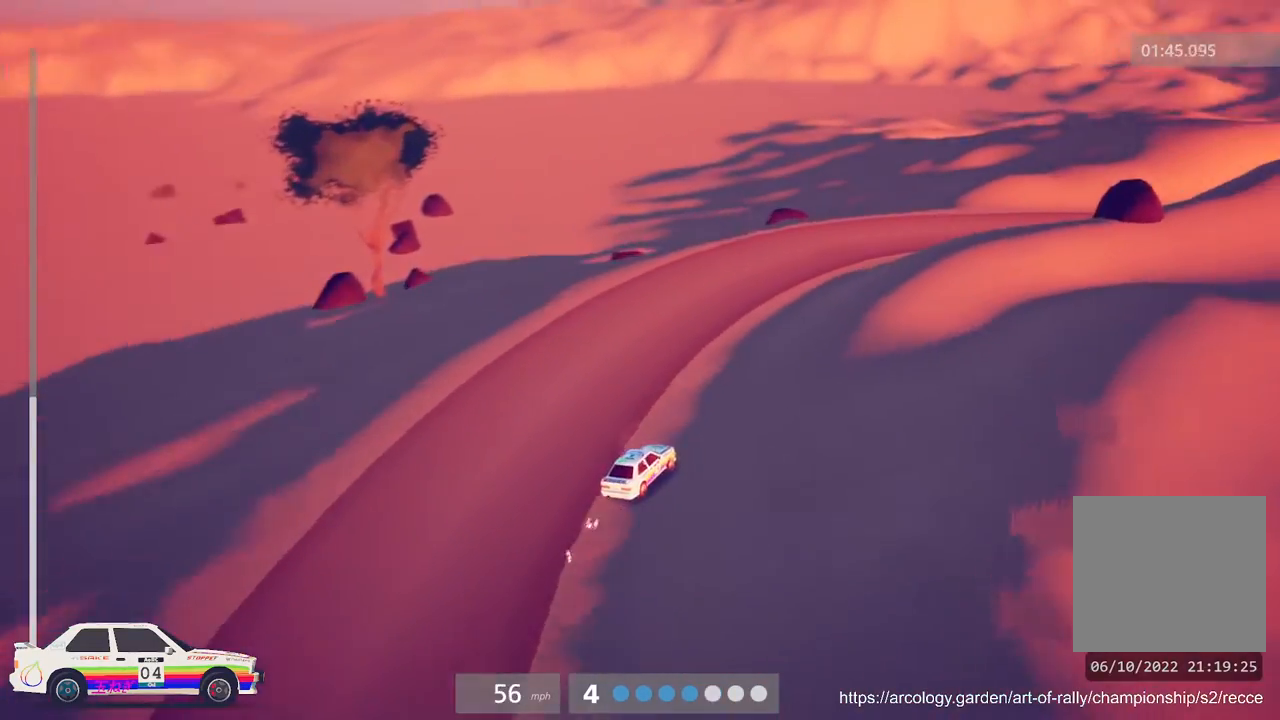
{"buttons": [], "left_stick": "right", "events": [[33, "left_stick", "left"], [167, "R2", "up"], [283, "left_stick", "center"], [350, "left_stick", "right"]]}
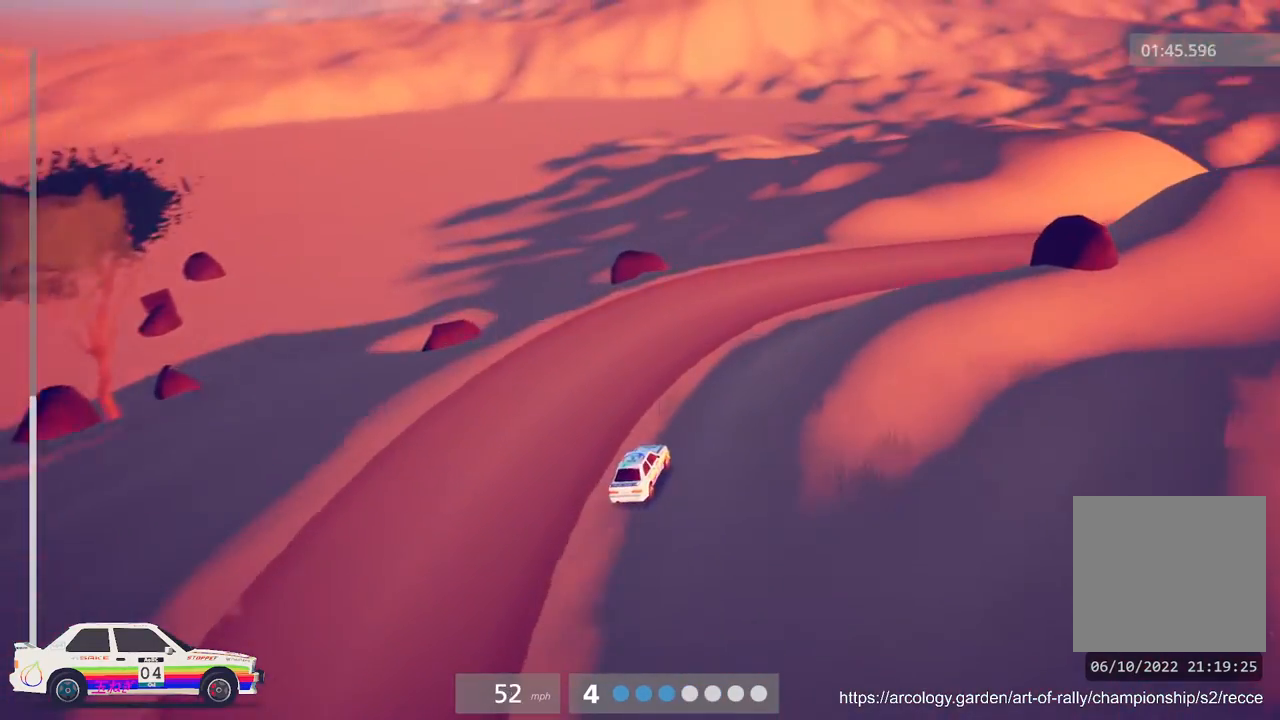
{"buttons": ["L2"], "left_stick": "right", "events": [[50, "L2", "down"], [267, "L3", "down"], [400, "L3", "up"]]}
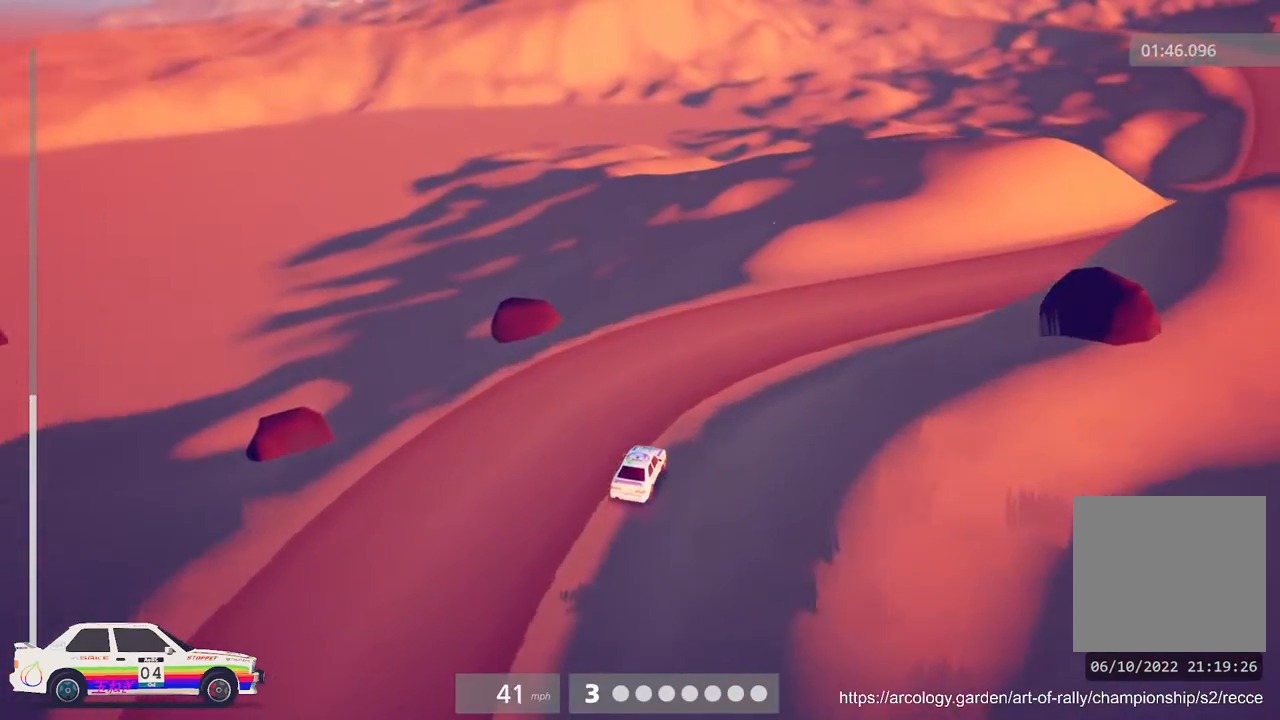
{"buttons": ["R2"], "left_stick": "right", "events": [[17, "L2", "up"], [100, "R2", "down"], [117, "left_stick", "center"], [433, "left_stick", "right"]]}
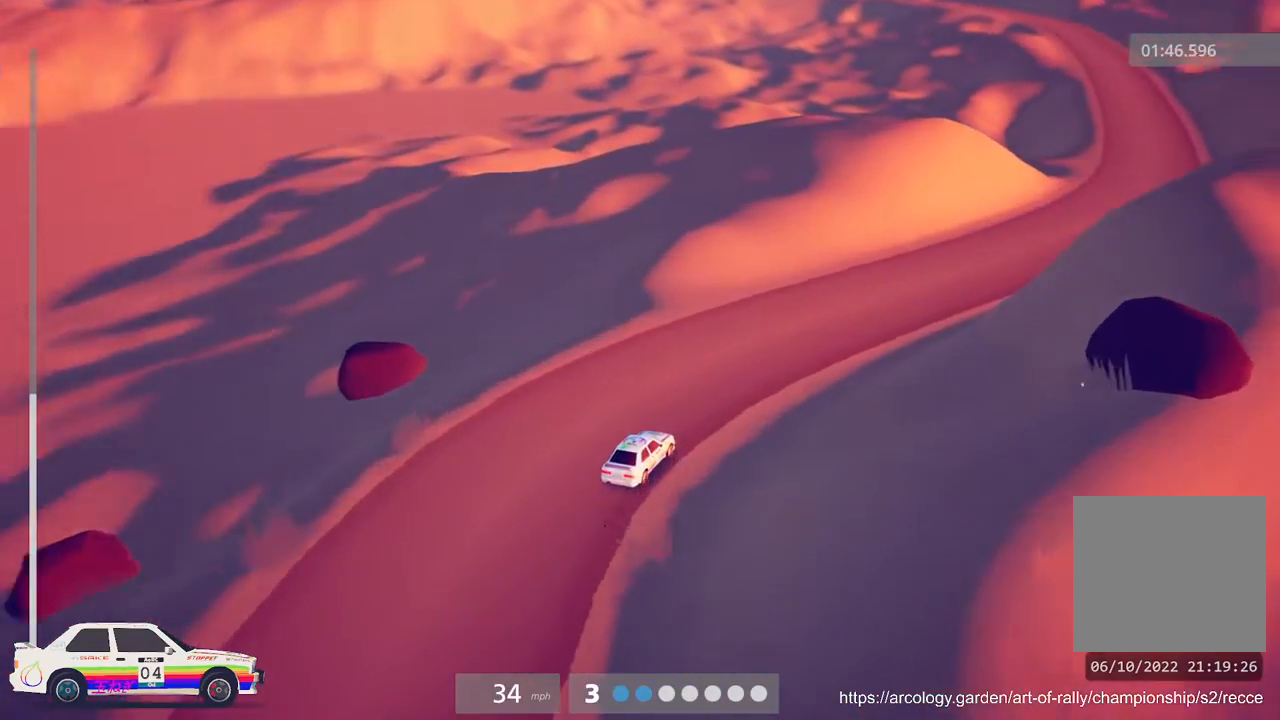
{"buttons": ["R2"], "left_stick": "center", "events": [[133, "left_stick", "center"], [300, "B", "down"], [433, "B", "up"]]}
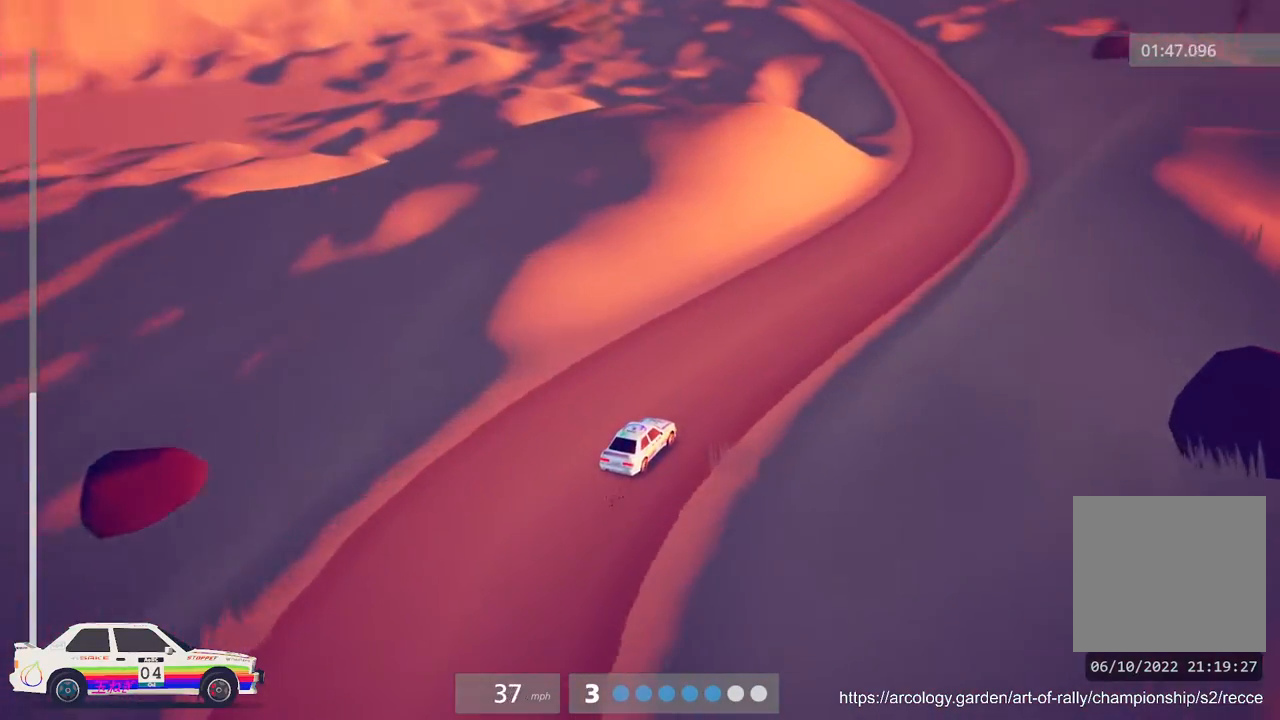
{"buttons": ["R2"], "left_stick": "center", "events": [[367, "B", "down"], [467, "B", "up"]]}
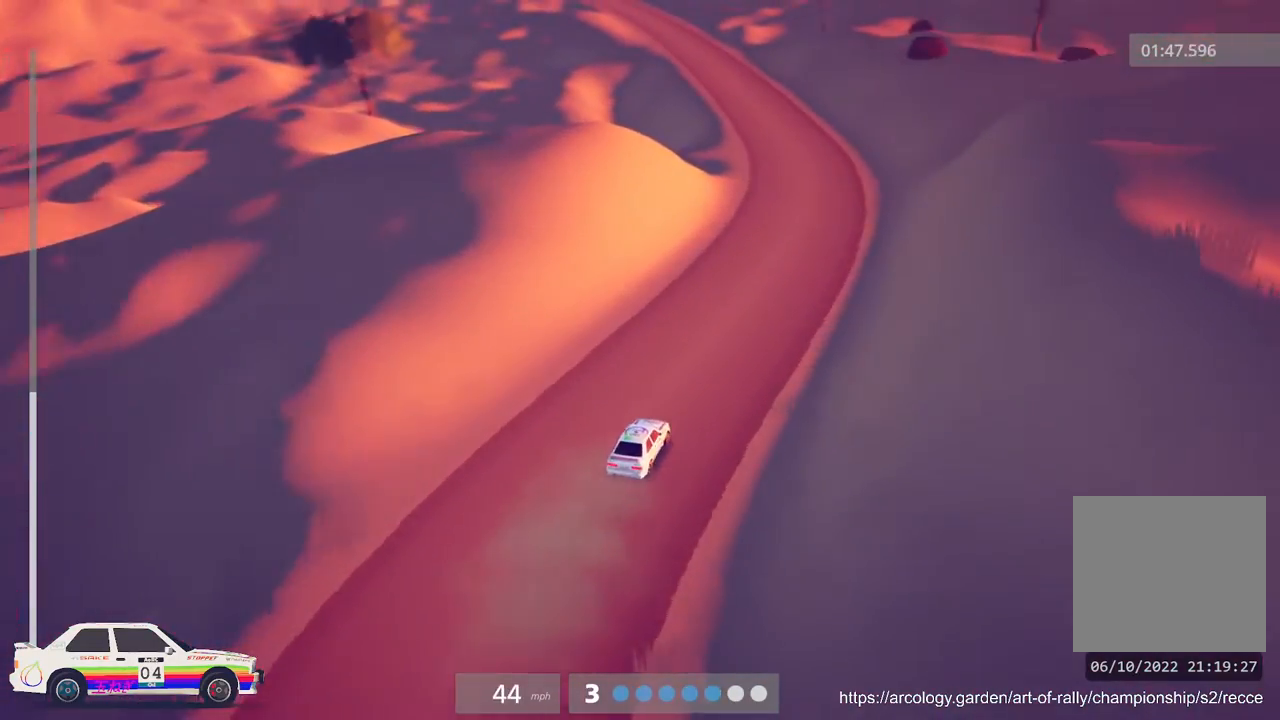
{"buttons": ["R2"], "left_stick": "center", "events": [[100, "left_stick", "left"], [367, "left_stick", "center"]]}
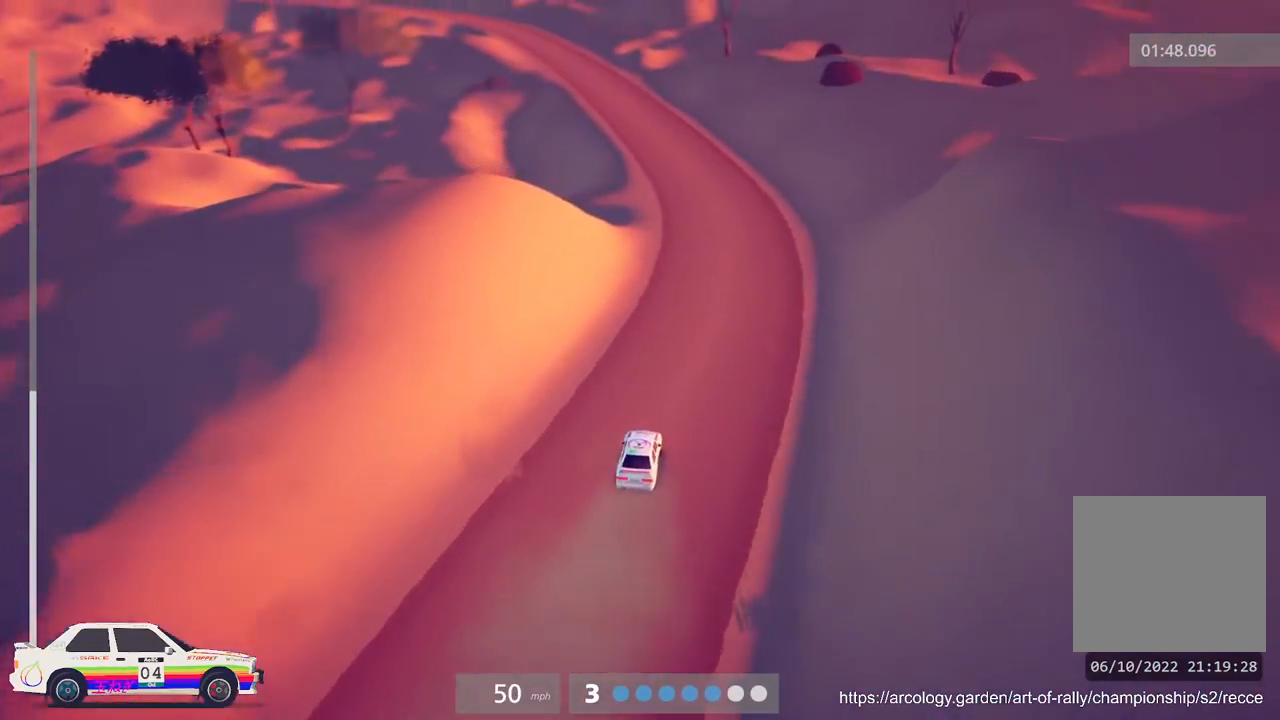
{"buttons": ["R2"], "left_stick": "left", "events": [[433, "left_stick", "left"]]}
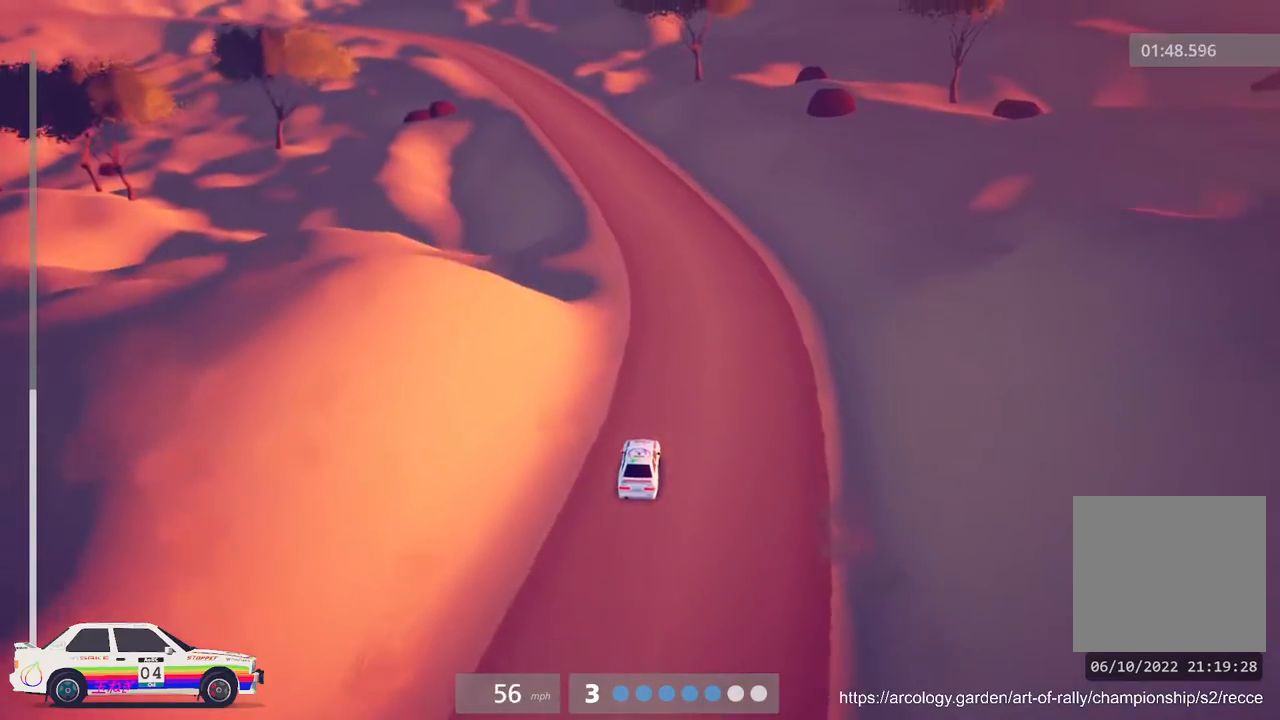
{"buttons": ["R2"], "left_stick": "left", "events": [[167, "left_stick", "center"], [367, "left_stick", "left"]]}
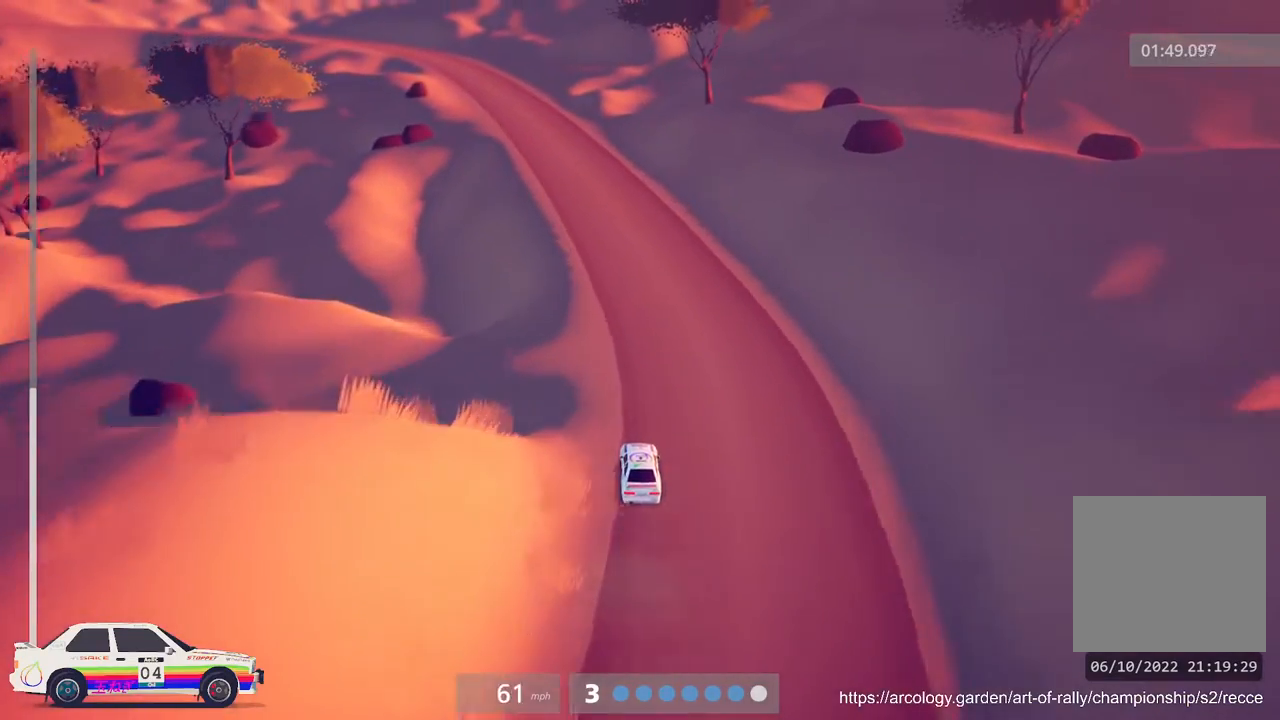
{"buttons": ["R2"], "left_stick": "center", "events": [[83, "left_stick", "center"]]}
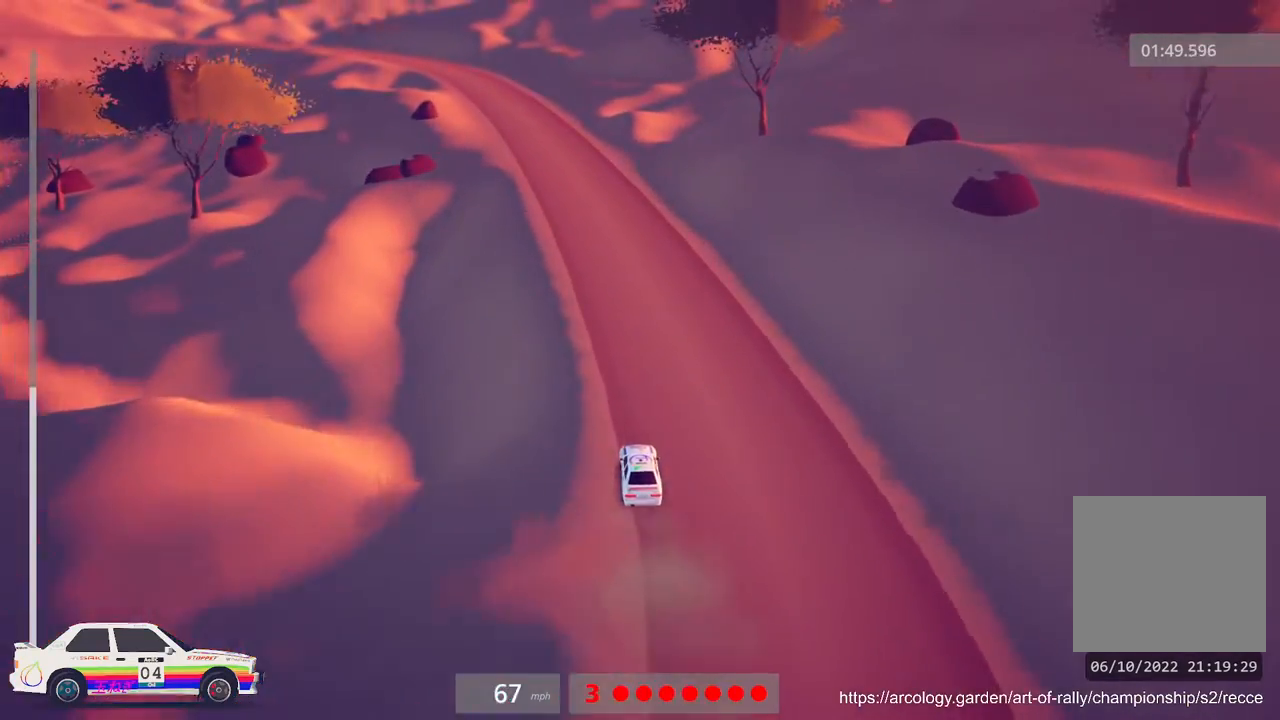
{"buttons": ["R2"], "left_stick": "center", "events": [[133, "R3", "down"], [250, "R3", "up"], [267, "left_stick", "left"], [500, "left_stick", "center"]]}
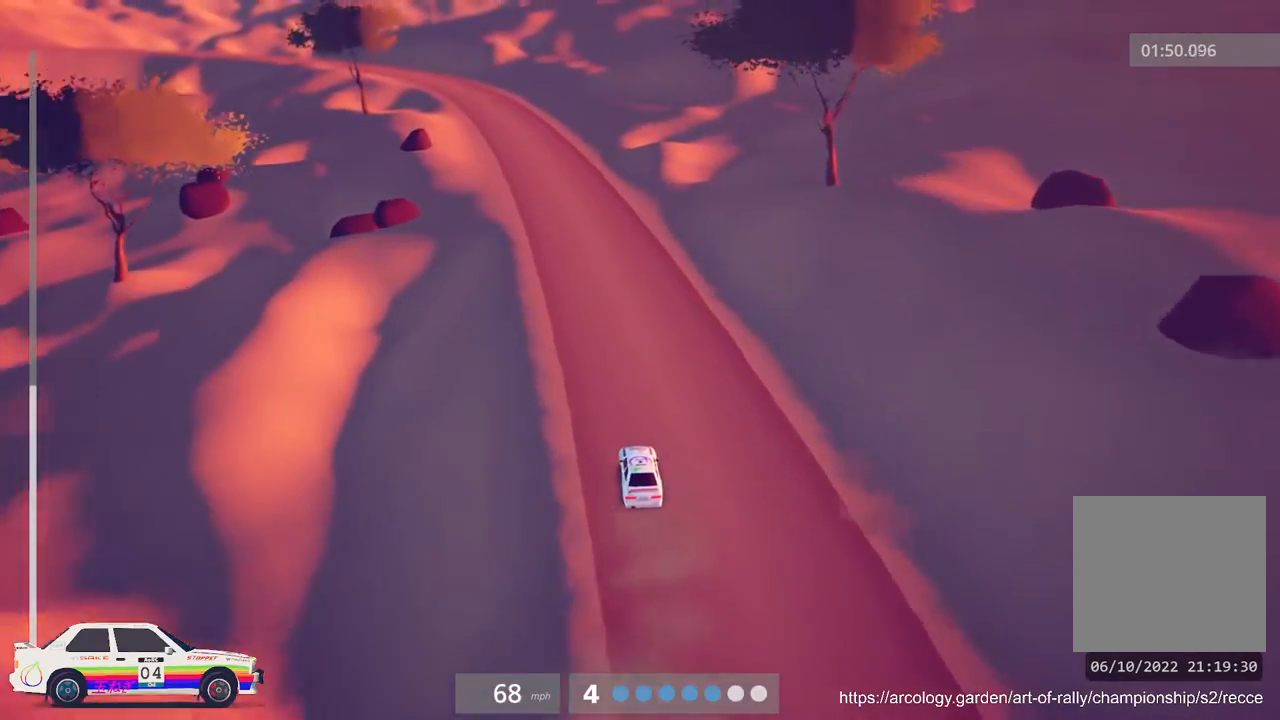
{"buttons": ["R2"], "left_stick": "center", "events": []}
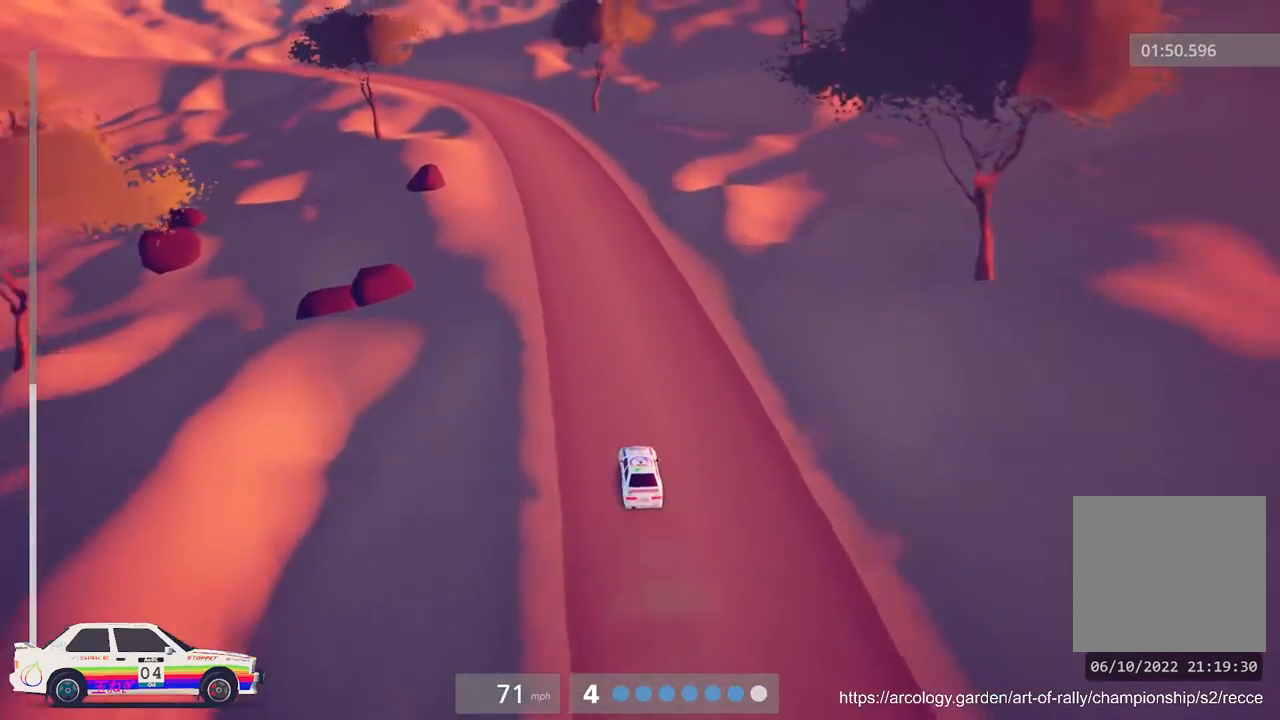
{"buttons": ["R2"], "left_stick": "center", "events": [[150, "left_stick", "left"], [350, "left_stick", "center"]]}
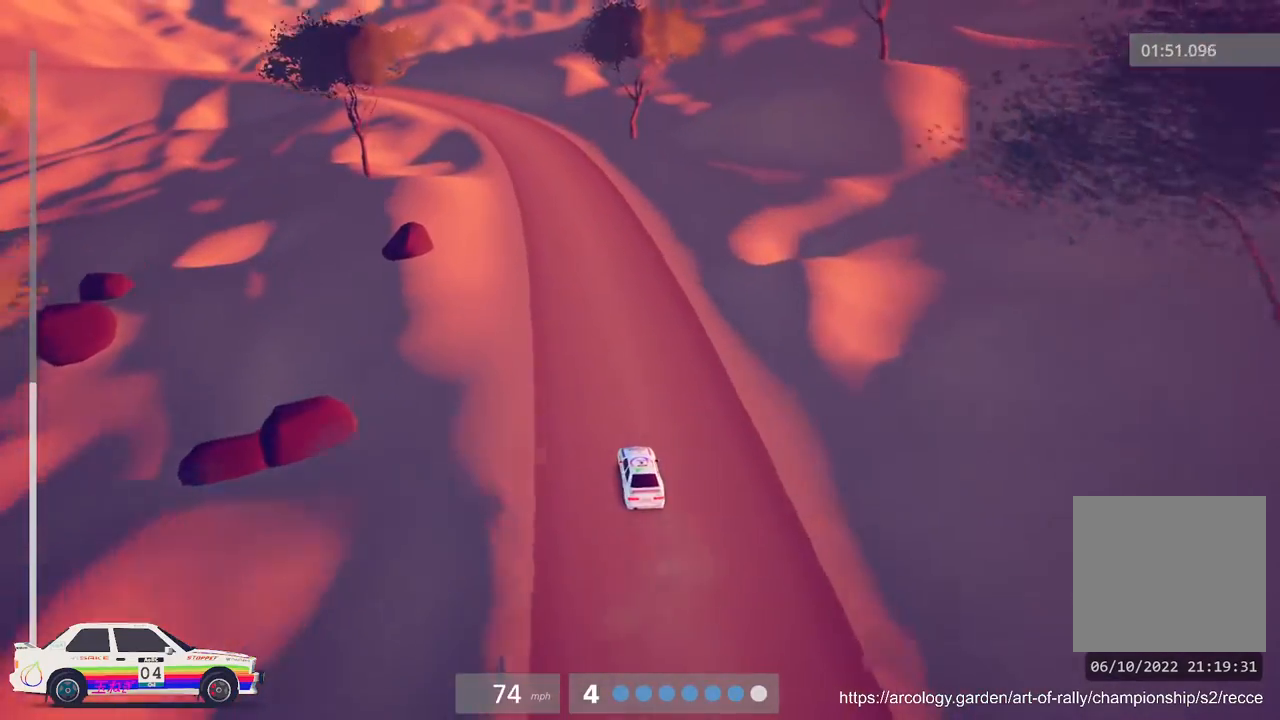
{"buttons": ["R2"], "left_stick": "center", "events": []}
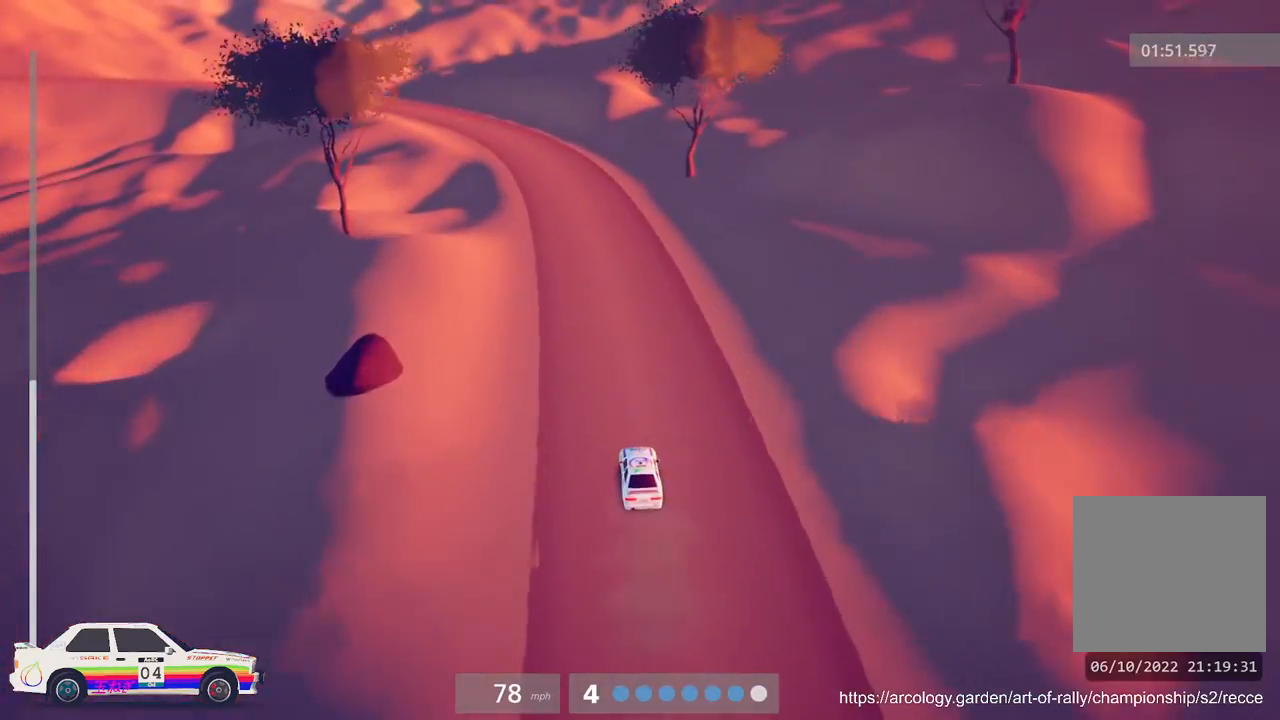
{"buttons": ["R2"], "left_stick": "left", "events": [[100, "left_stick", "left"], [317, "left_stick", "center"], [400, "left_stick", "left"]]}
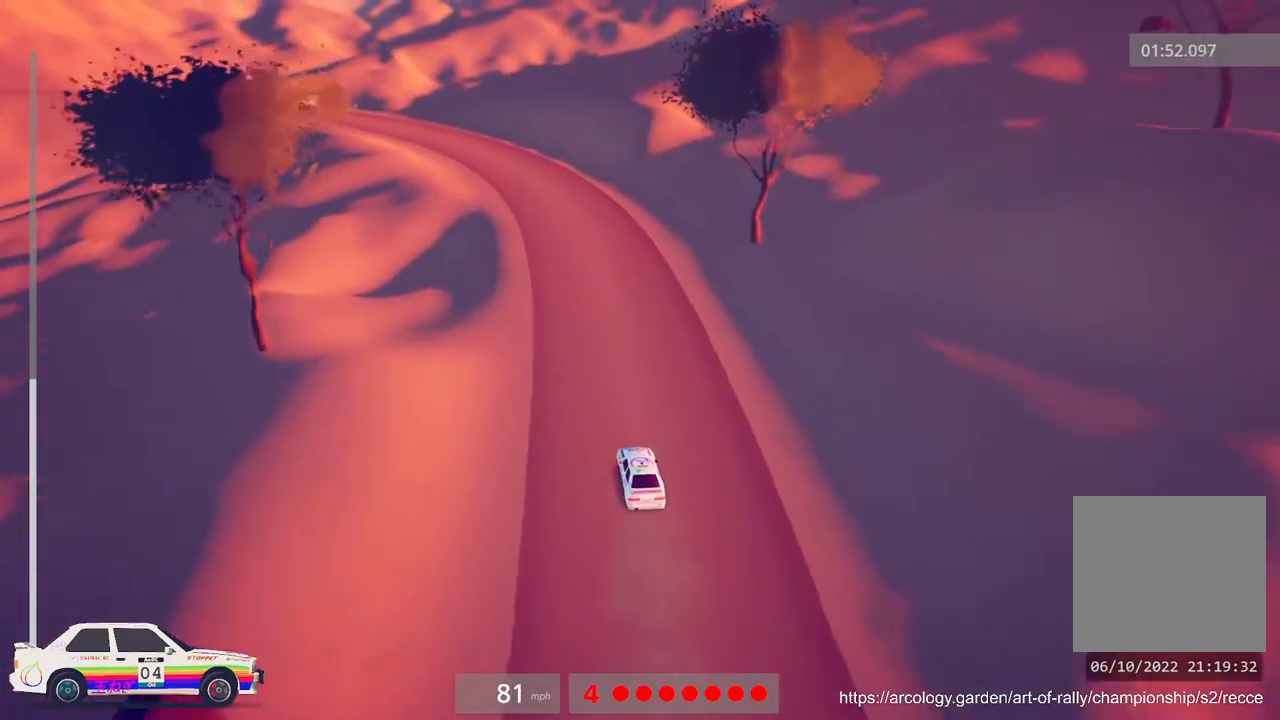
{"buttons": ["R2"], "left_stick": "center", "events": [[167, "left_stick", "center"], [250, "R3", "down"], [400, "R3", "up"]]}
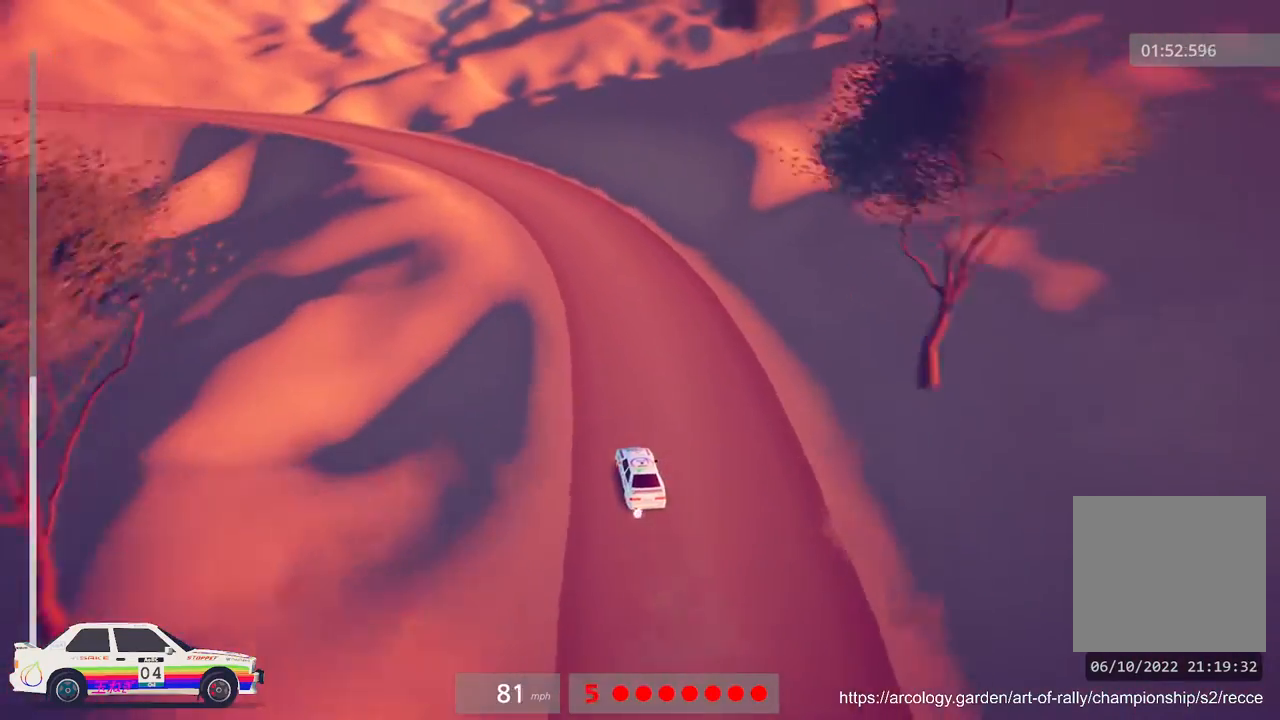
{"buttons": ["R2"], "left_stick": "left", "events": [[50, "left_stick", "left"]]}
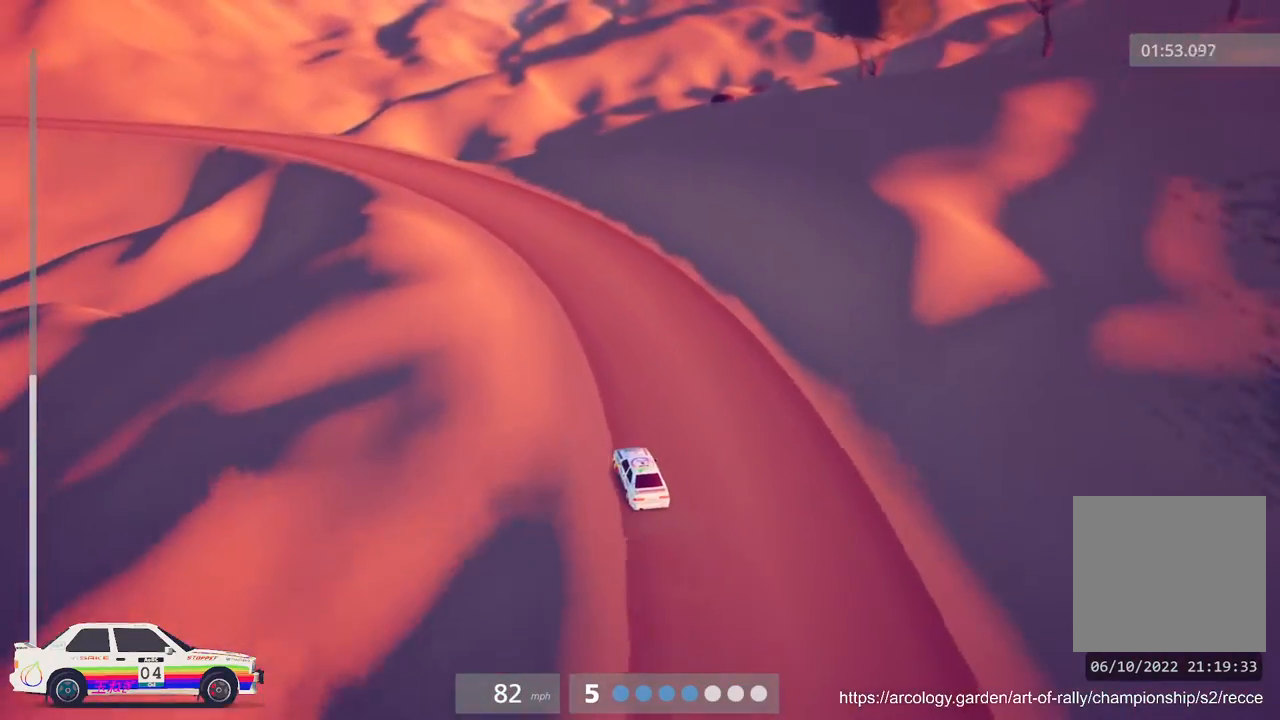
{"buttons": ["R2"], "left_stick": "center", "events": [[33, "left_stick", "center"]]}
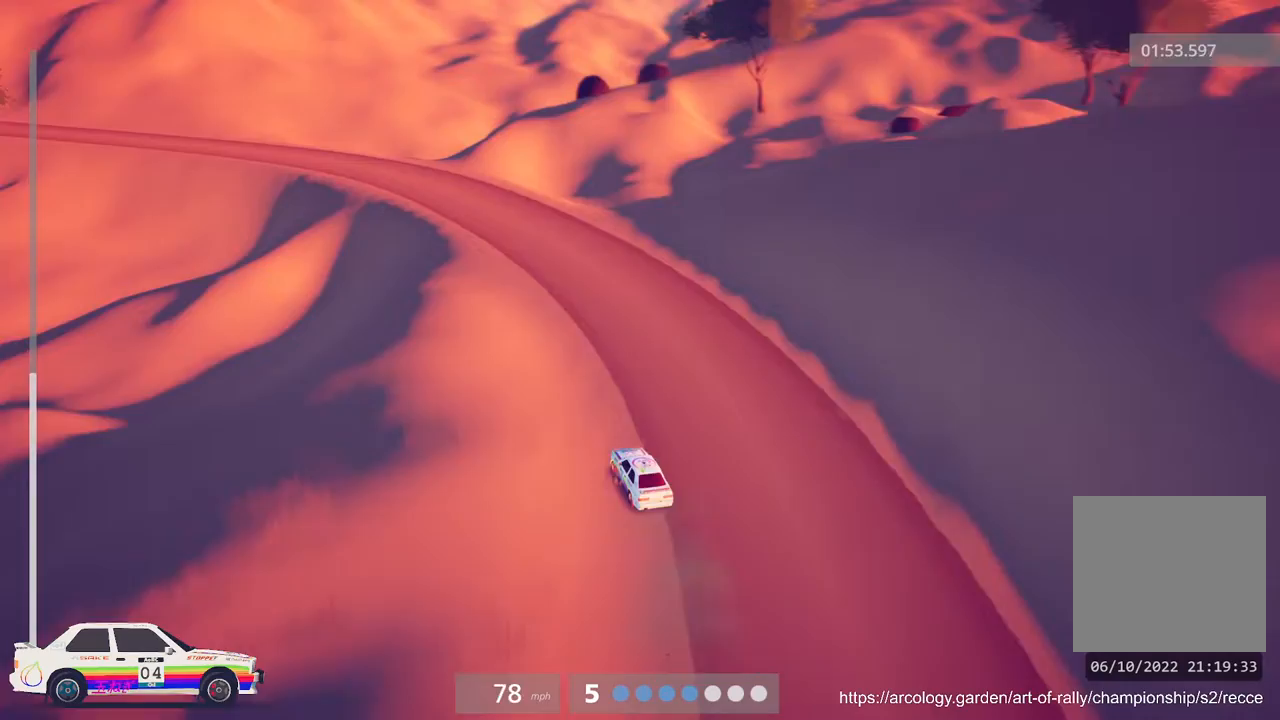
{"buttons": ["R2"], "left_stick": "left", "events": [[400, "left_stick", "left"]]}
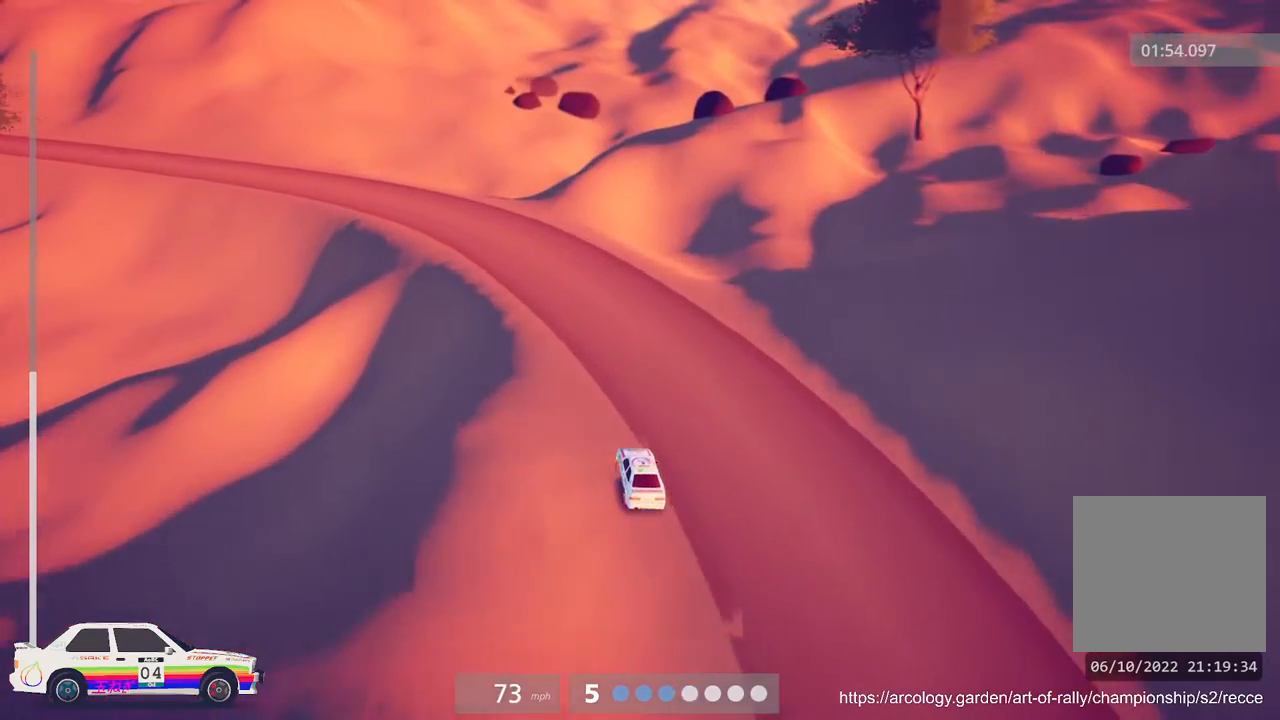
{"buttons": [], "left_stick": "center", "events": [[67, "L3", "down"], [217, "L3", "up"], [333, "R2", "up"], [483, "left_stick", "center"]]}
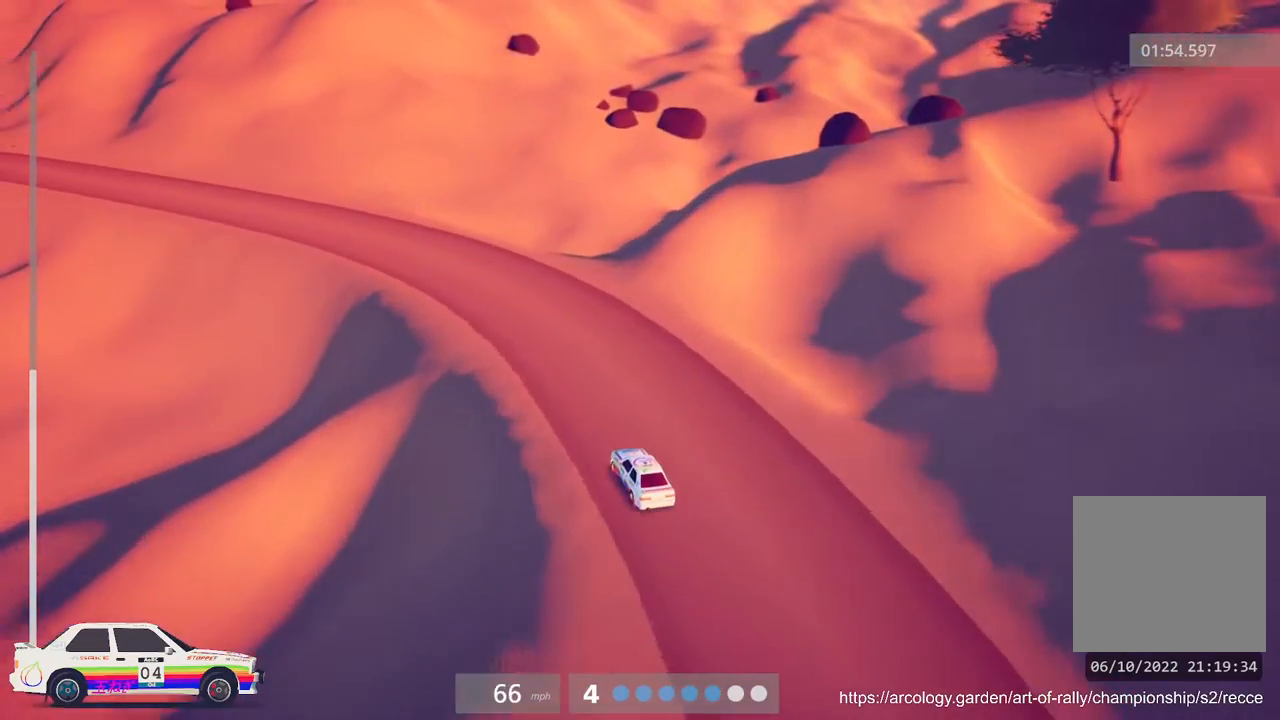
{"buttons": ["R2"], "left_stick": "left", "events": [[417, "left_stick", "left"], [483, "R2", "down"]]}
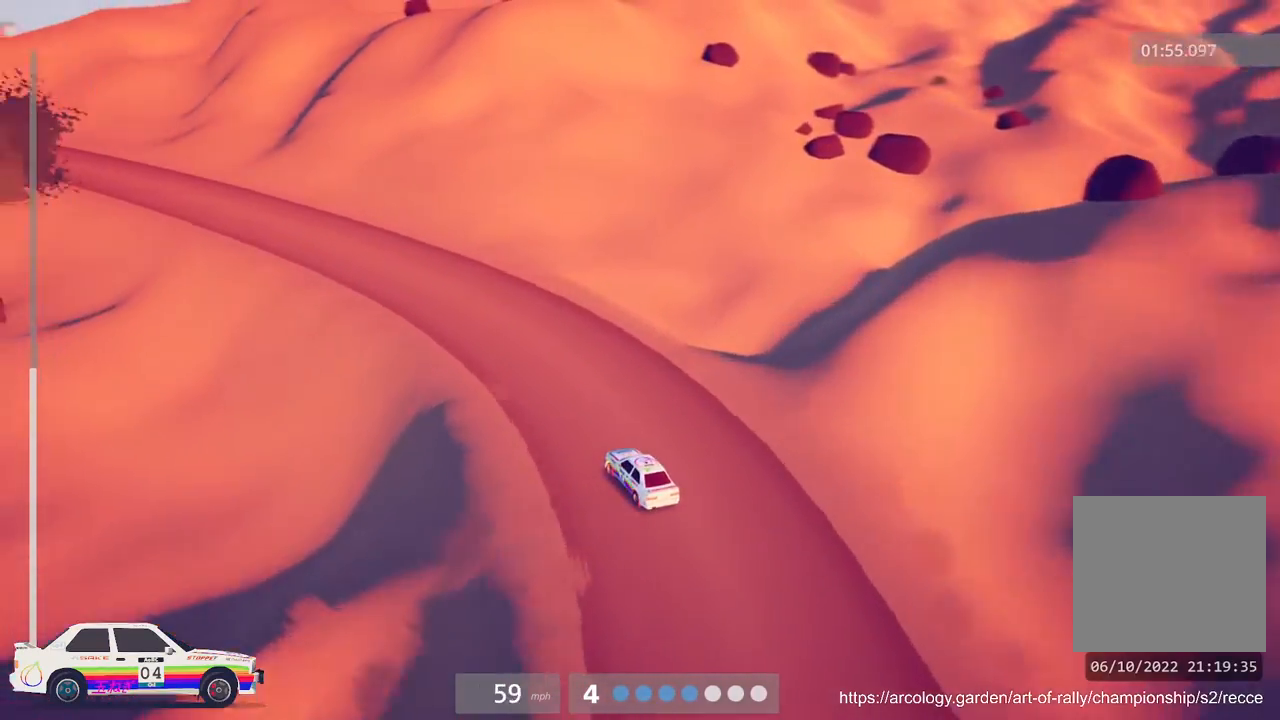
{"buttons": ["R2"], "left_stick": "center", "events": [[183, "left_stick", "center"], [283, "B", "down"], [450, "B", "up"]]}
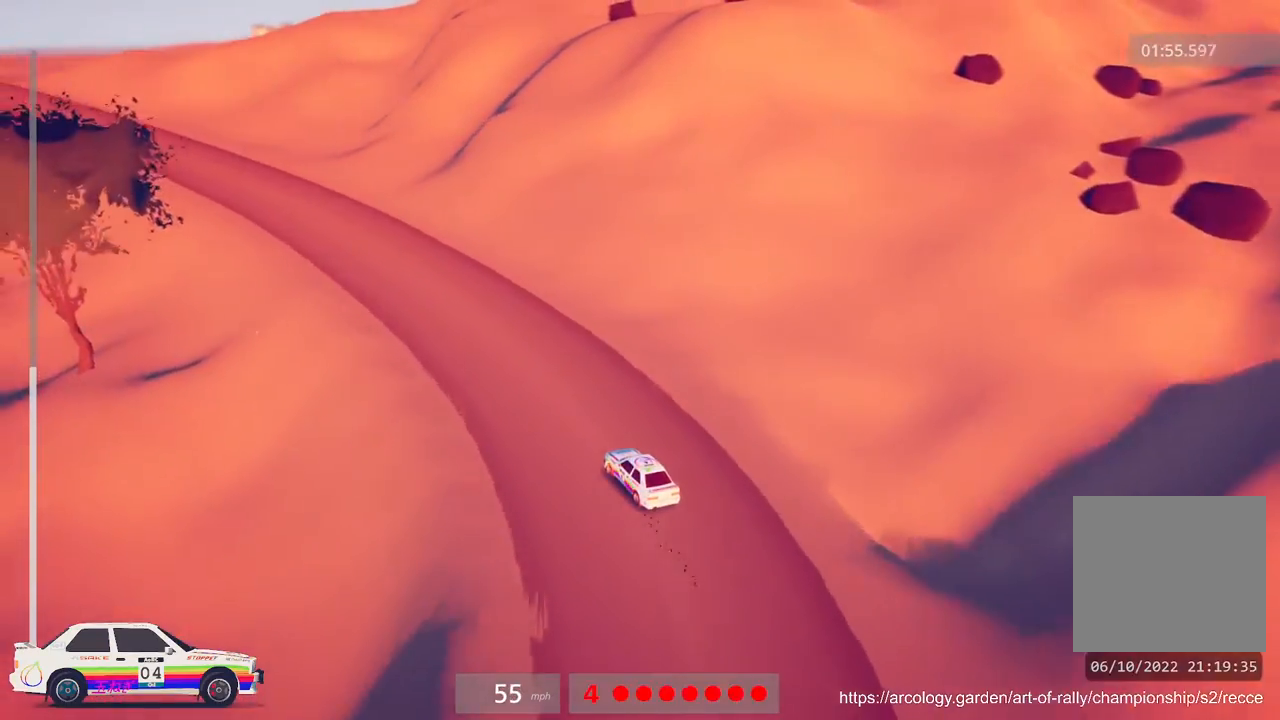
{"buttons": ["R2"], "left_stick": "left", "events": [[33, "left_stick", "left"], [333, "B", "down"], [467, "B", "up"]]}
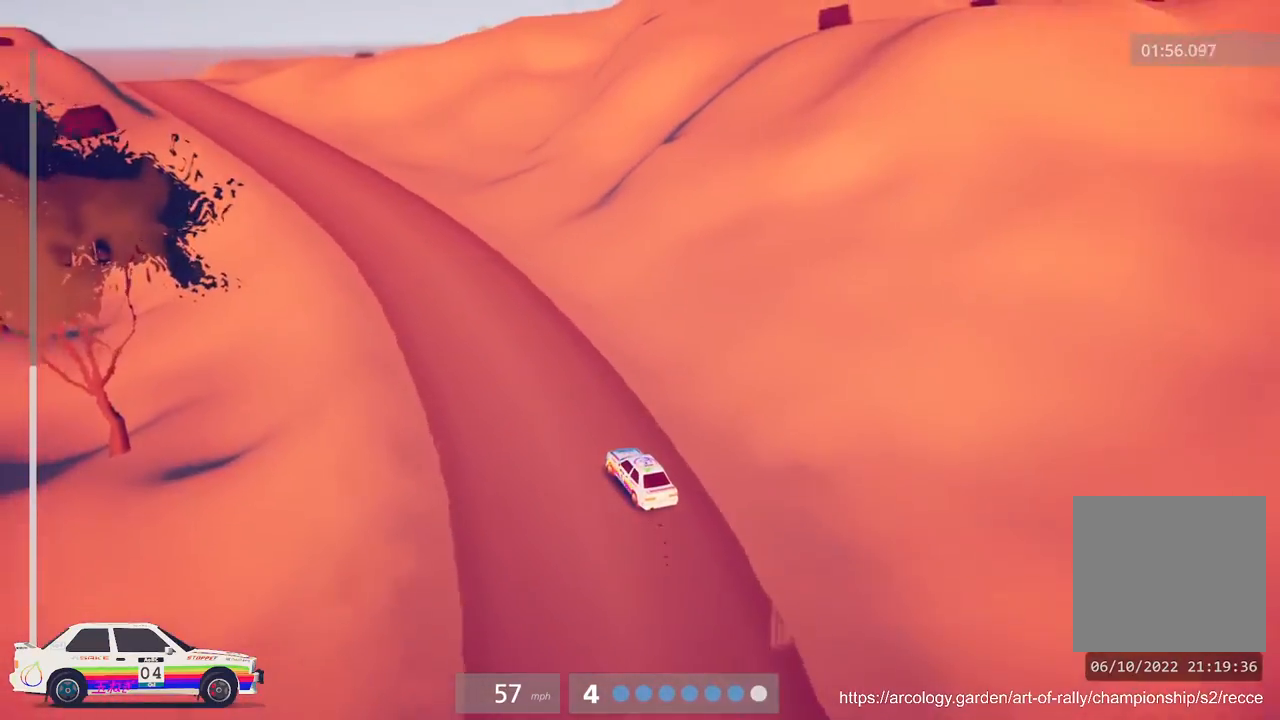
{"buttons": ["R2"], "left_stick": "left", "events": [[17, "left_stick", "center"], [383, "left_stick", "left"]]}
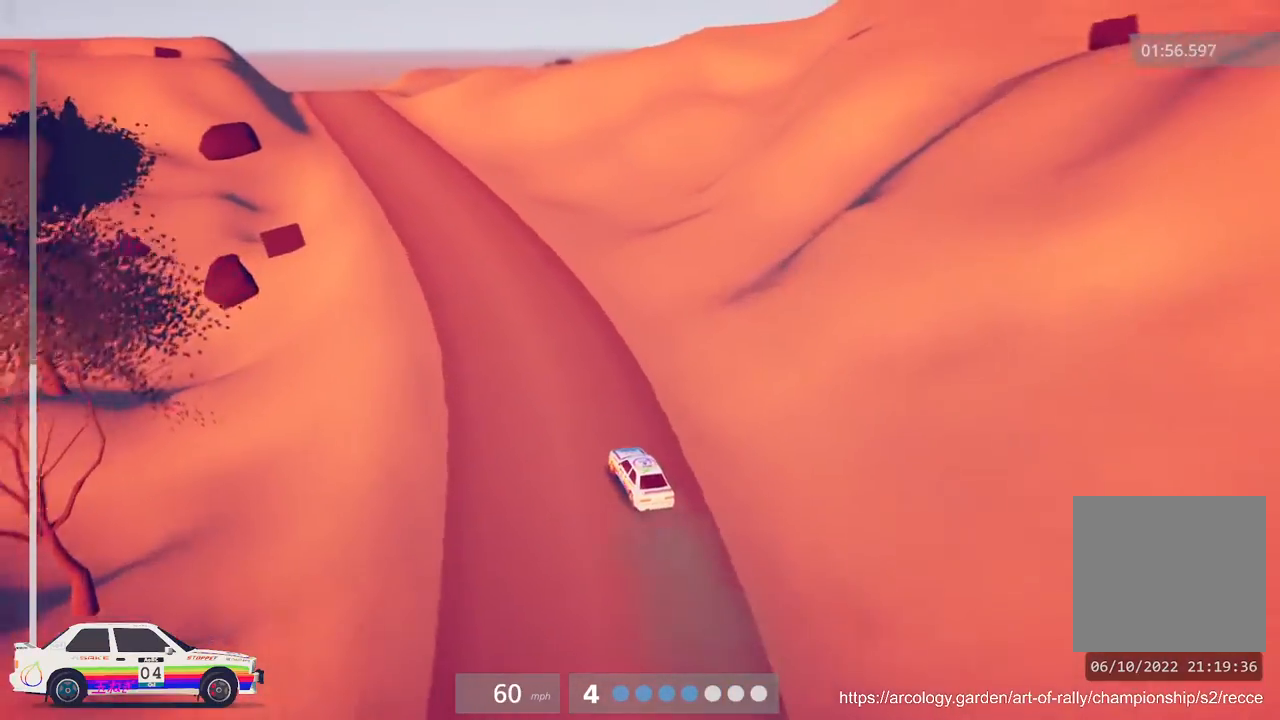
{"buttons": ["R2"], "left_stick": "left", "events": [[83, "left_stick", "center"], [383, "left_stick", "left"]]}
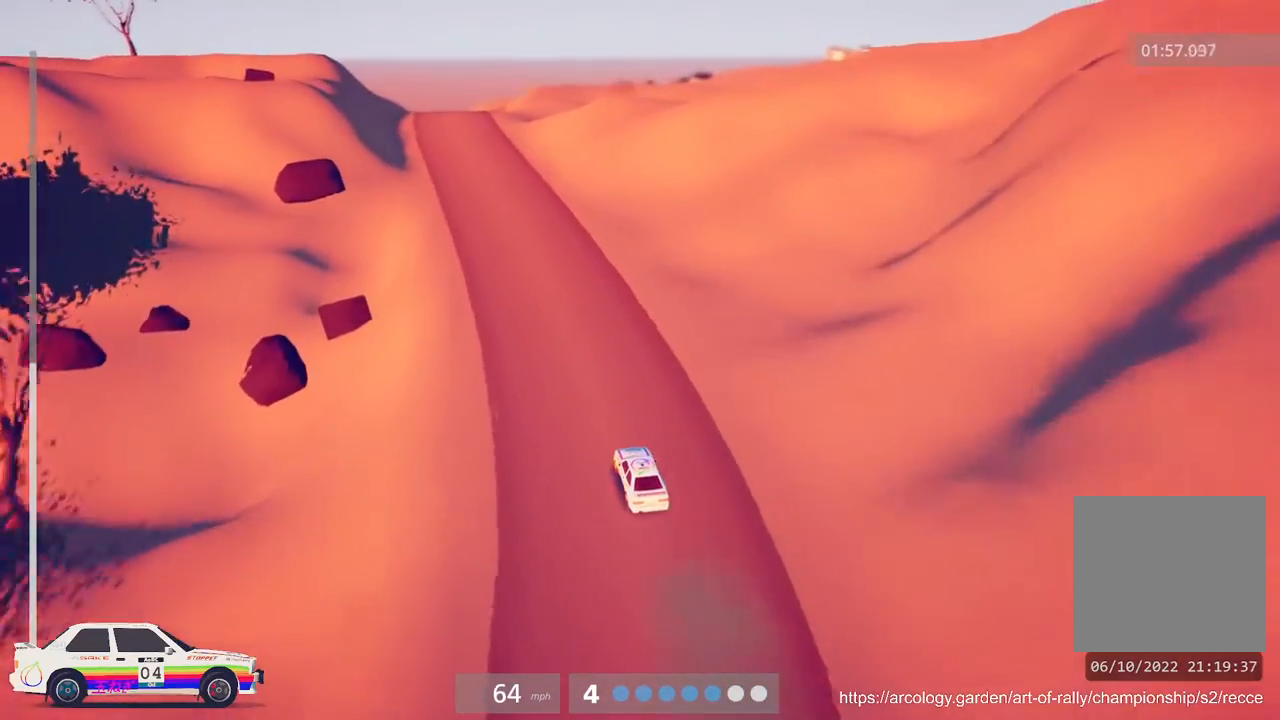
{"buttons": ["R2"], "left_stick": "center", "events": [[67, "left_stick", "center"]]}
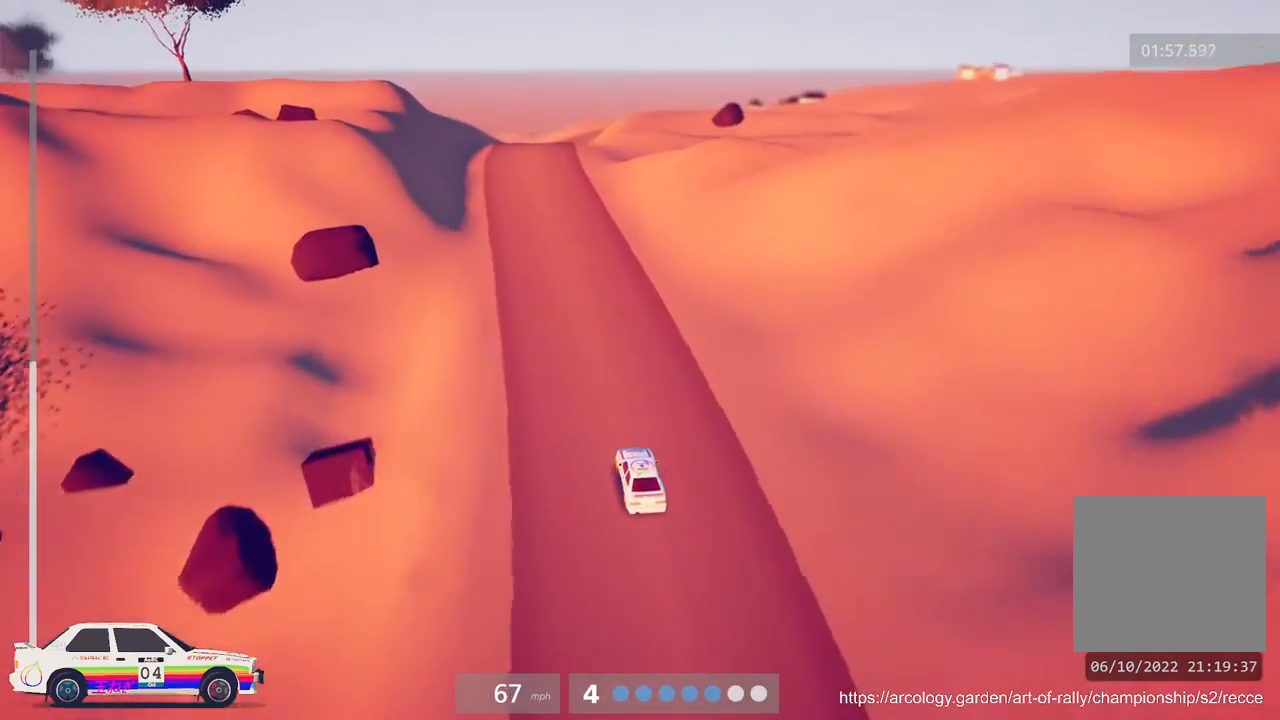
{"buttons": ["R2"], "left_stick": "center", "events": []}
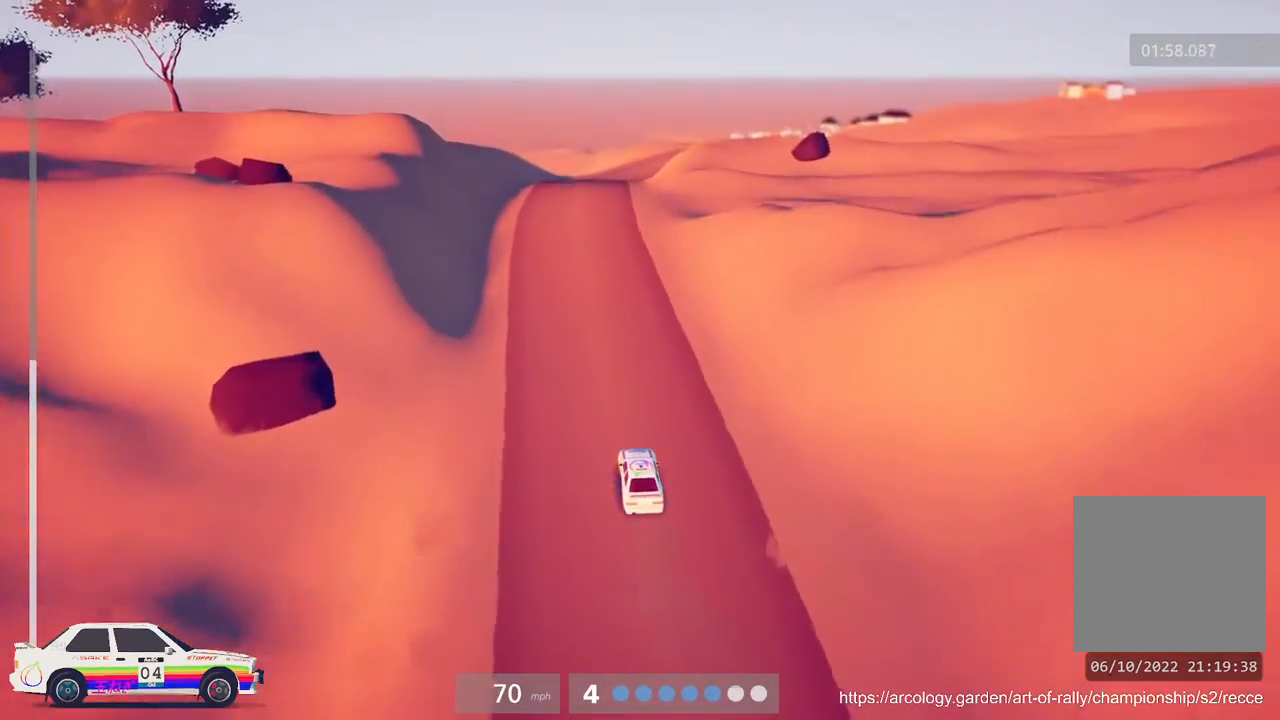
{"buttons": ["R2"], "left_stick": "center", "events": []}
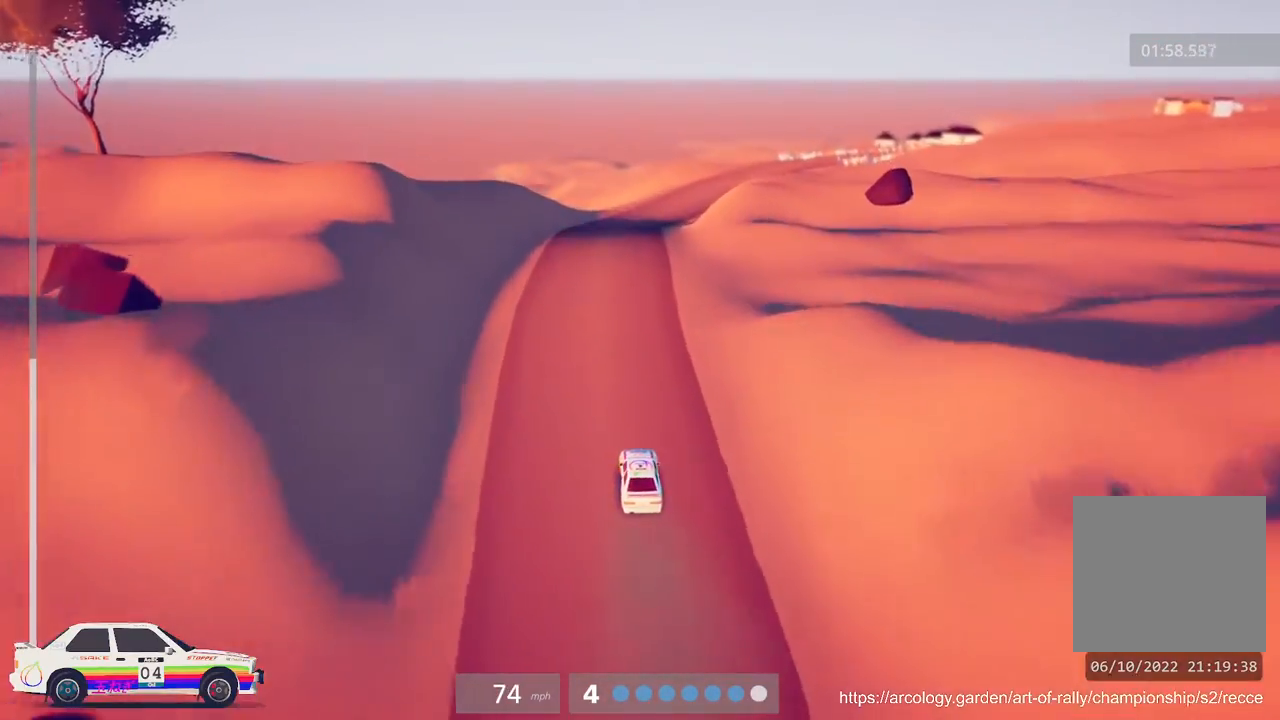
{"buttons": ["R2"], "left_stick": "center", "events": [[183, "left_stick", "right"], [367, "left_stick", "center"]]}